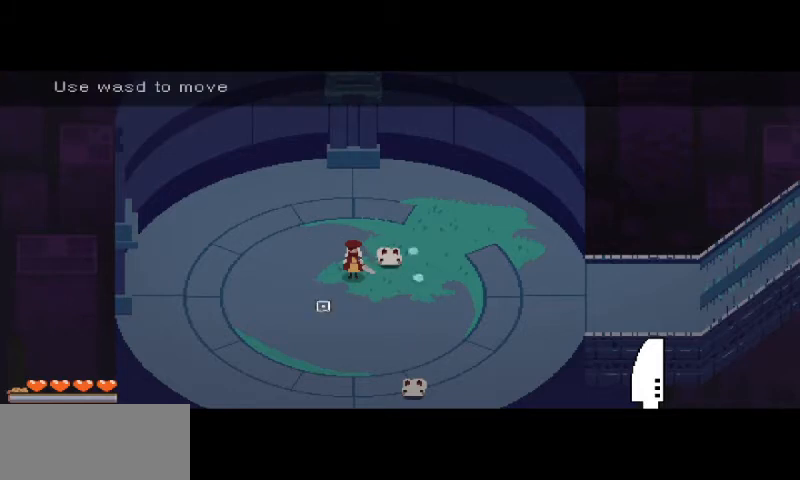
Gameplay with keyboard and mouse; each line is a JSON object with the keys and mouse buttons held at the frame after it. "events" lists presses ("down") and releases ("up") of "a", "d", "i", "s", "shift", "space", "w", "mouse_left" and "mouse_right" between this image and that frame as [ms after this image, input, new state], when the widget could be followed in between. "mouse_left", "mouse_right" = the "left", "right" buttons of the "mouse" list. No other keys are recorded. Mouse movement is not recorded.
{"keys": ["a"], "mouse": [], "events": [[333, "d", "down"], [467, "a", "down"], [467, "d", "up"]]}
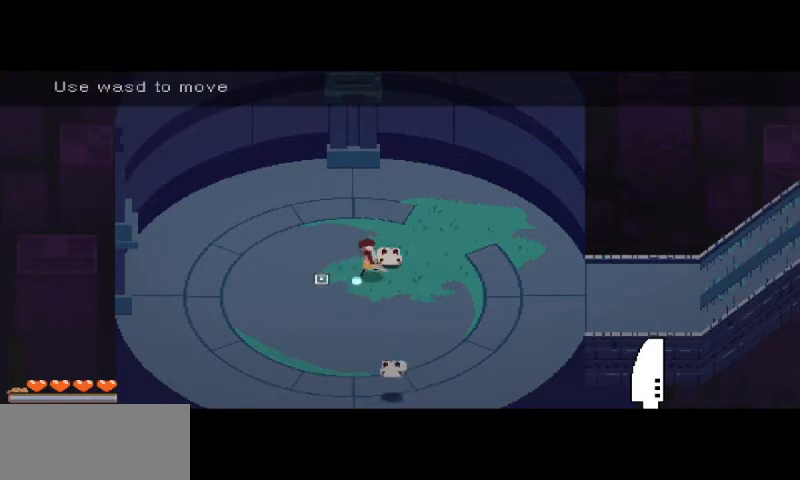
{"keys": [], "mouse": [], "events": [[67, "a", "up"], [67, "d", "down"], [200, "a", "down"], [233, "d", "up"], [367, "a", "up"]]}
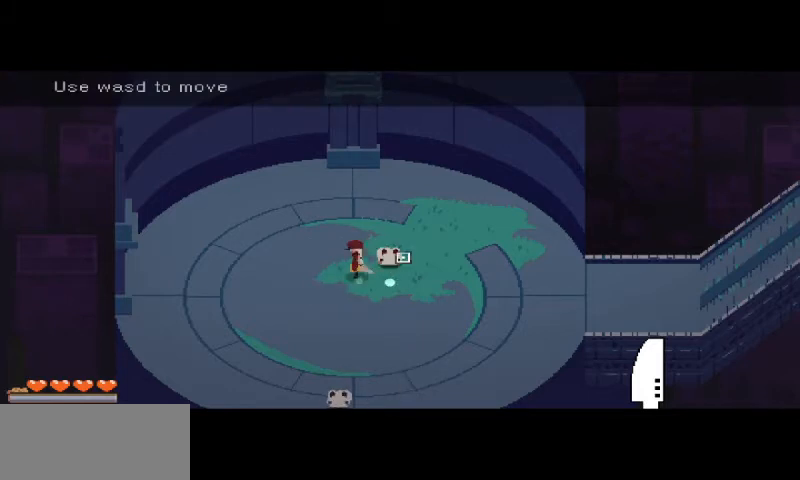
{"keys": [], "mouse": [], "events": []}
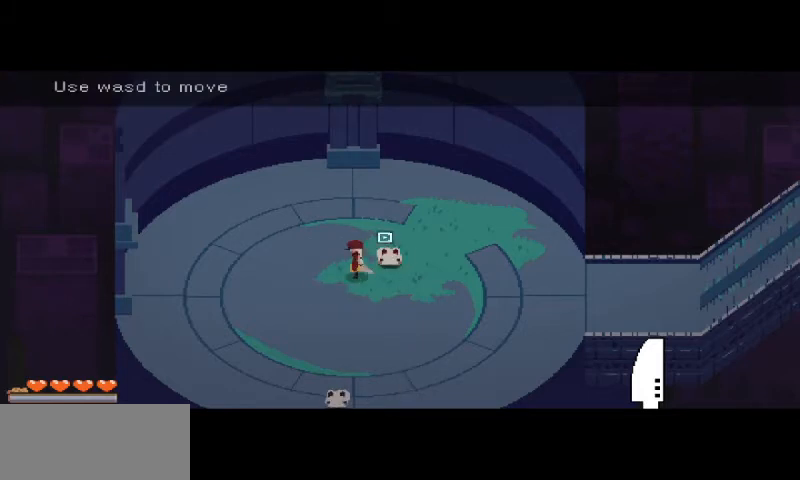
{"keys": [], "mouse": [], "events": []}
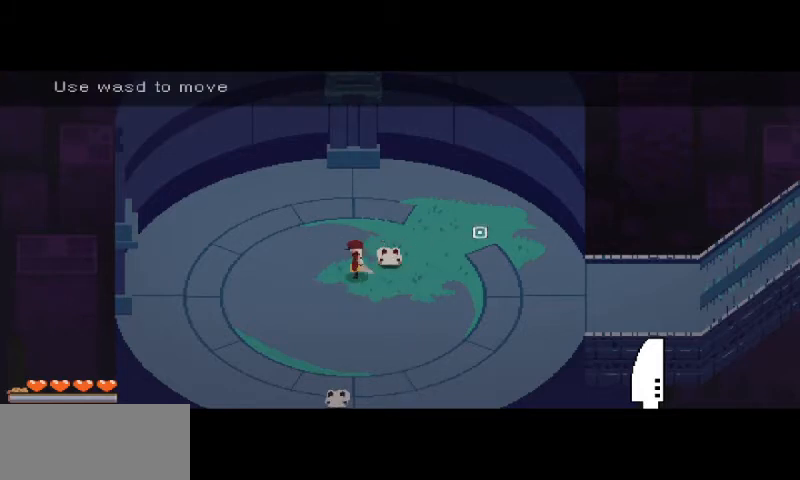
{"keys": [], "mouse": [], "events": []}
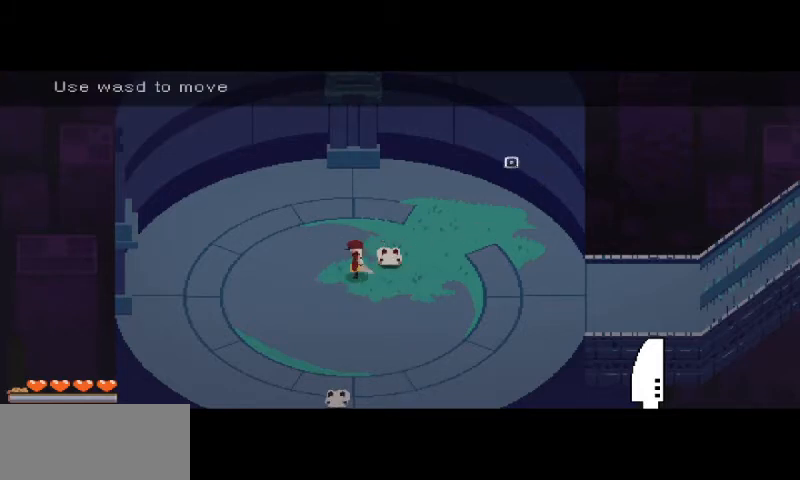
{"keys": [], "mouse": [], "events": []}
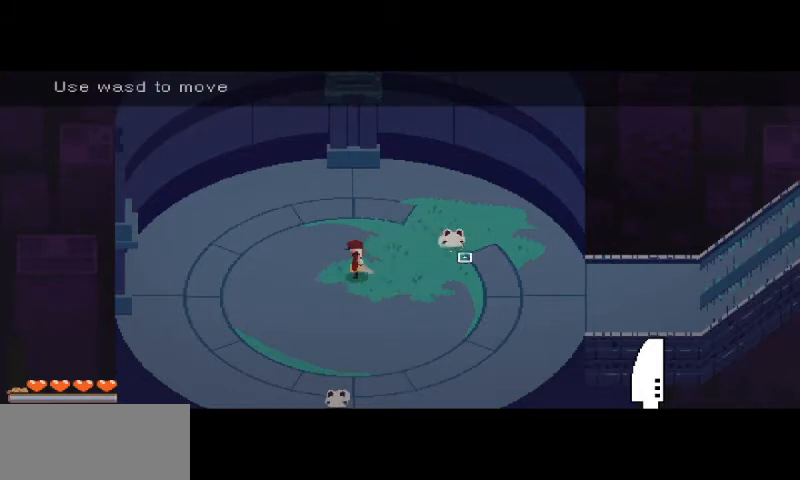
{"keys": ["d"], "mouse": [], "events": [[200, "d", "down"], [267, "space", "down"], [467, "space", "up"]]}
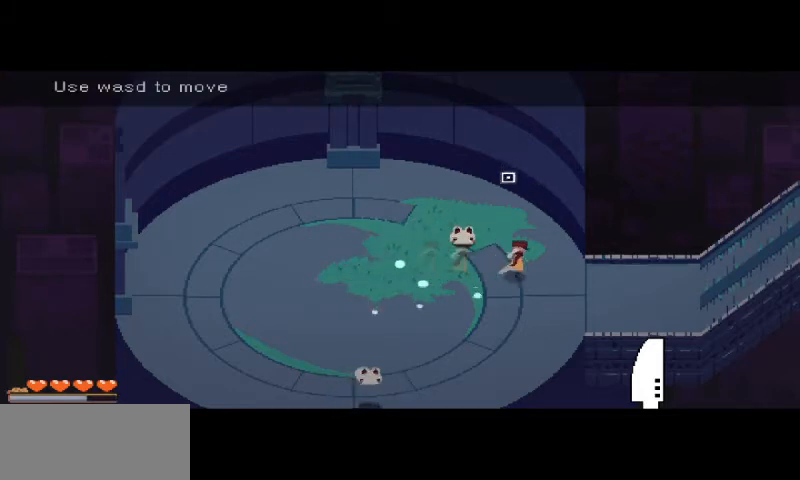
{"keys": ["a"], "mouse": [], "events": [[67, "a", "down"], [67, "d", "up"]]}
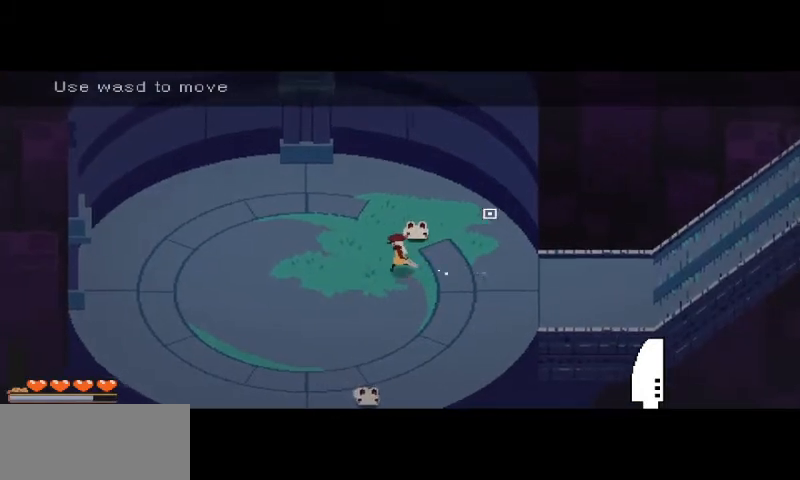
{"keys": [], "mouse": [], "events": [[233, "a", "up"]]}
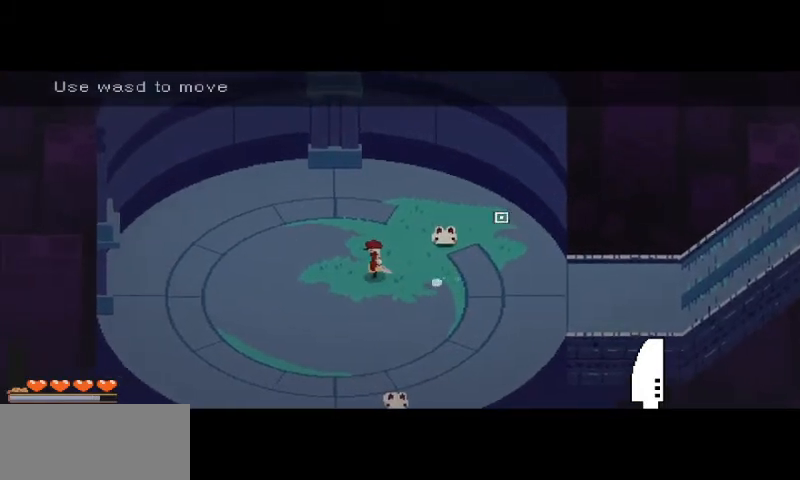
{"keys": [], "mouse": [], "events": []}
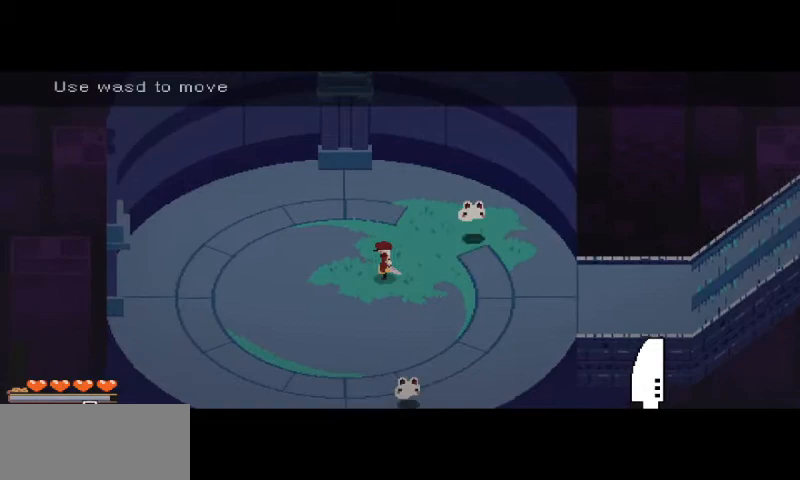
{"keys": [], "mouse": [], "events": []}
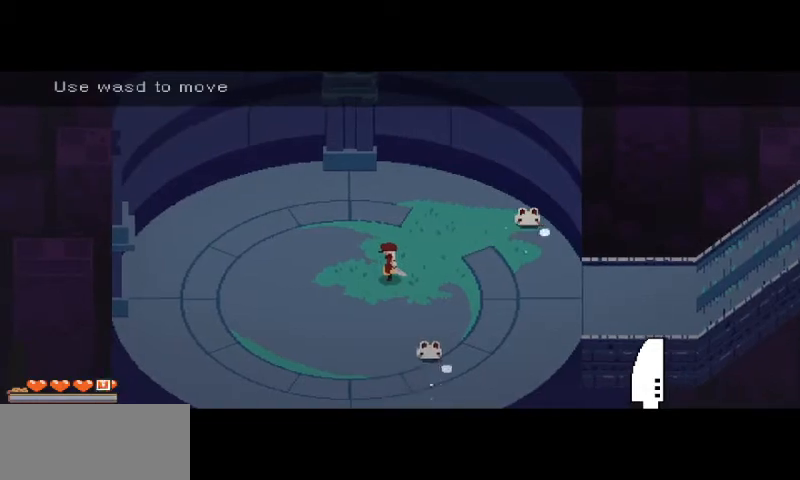
{"keys": ["d"], "mouse": [], "events": [[433, "d", "down"]]}
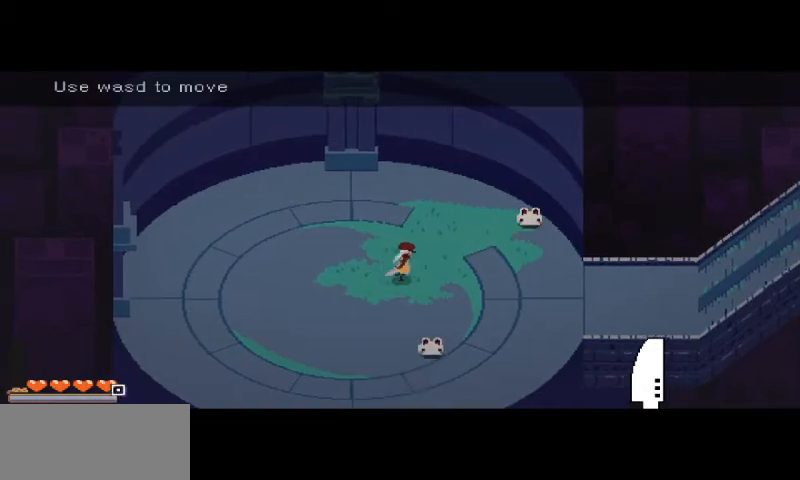
{"keys": ["a"], "mouse": [], "events": [[200, "s", "down"], [233, "d", "up"], [267, "a", "down"], [300, "s", "up"]]}
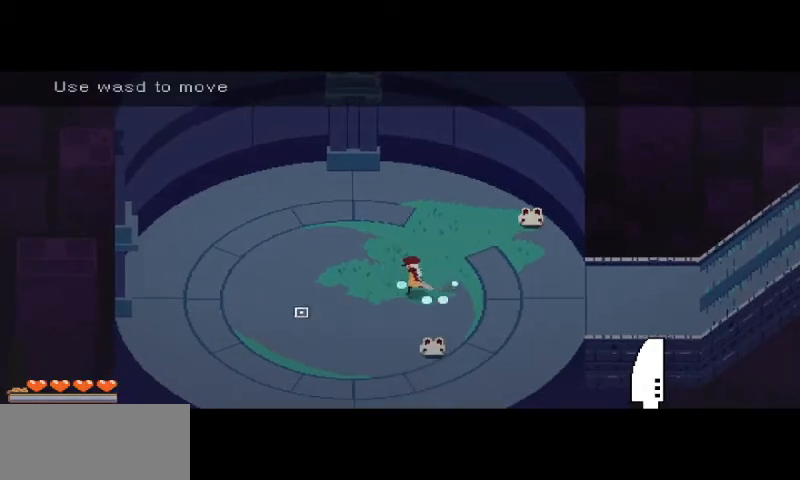
{"keys": ["d"], "mouse": [], "events": [[67, "w", "down"], [133, "w", "up"], [233, "a", "up"], [500, "d", "down"]]}
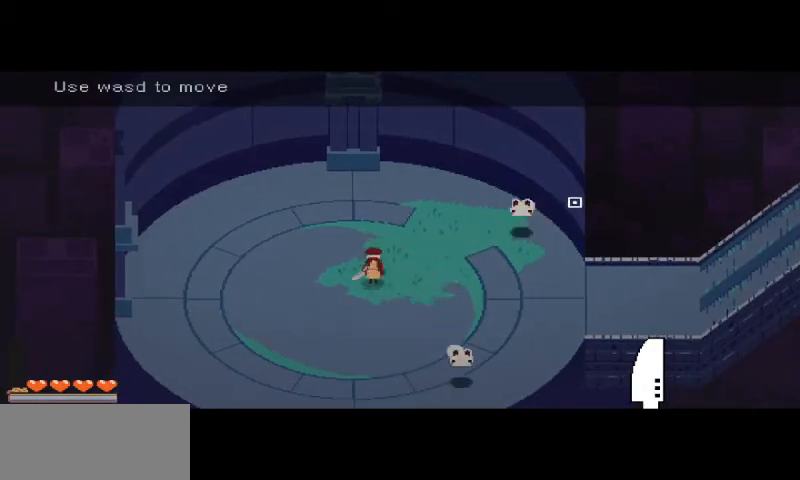
{"keys": ["d", "space"], "mouse": [], "events": [[33, "w", "down"], [67, "d", "up"], [133, "w", "up"], [333, "d", "down"], [467, "space", "down"]]}
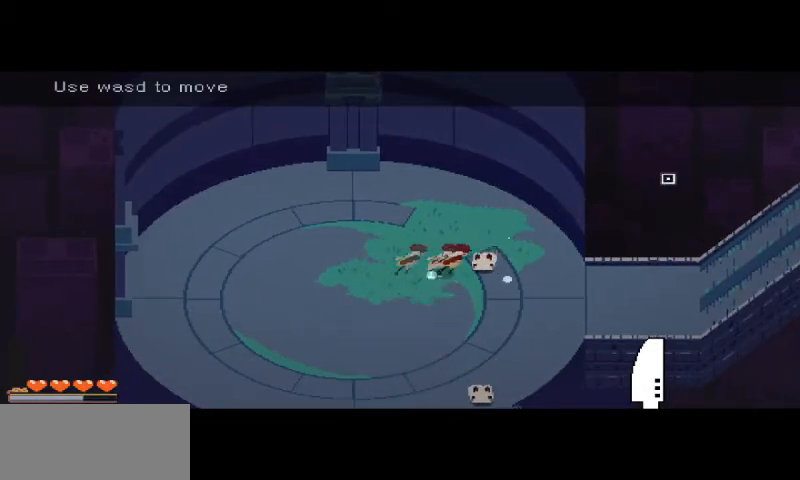
{"keys": ["d"], "mouse": [], "events": [[133, "space", "up"]]}
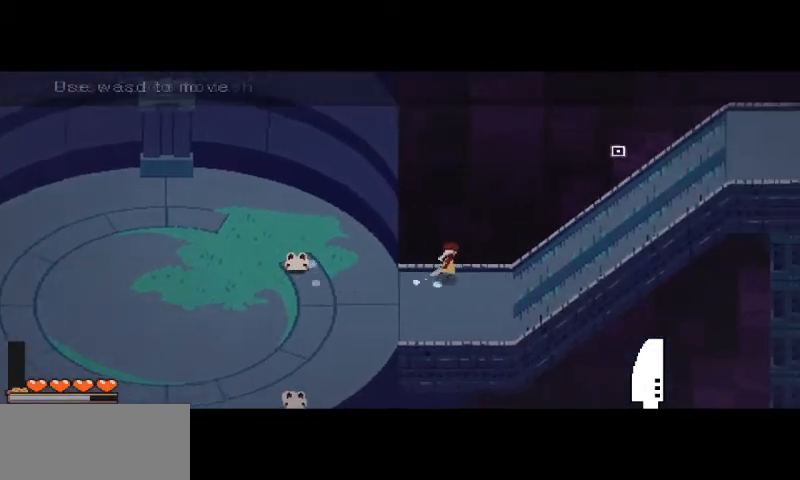
{"keys": ["d", "space"], "mouse": [], "events": [[500, "space", "down"]]}
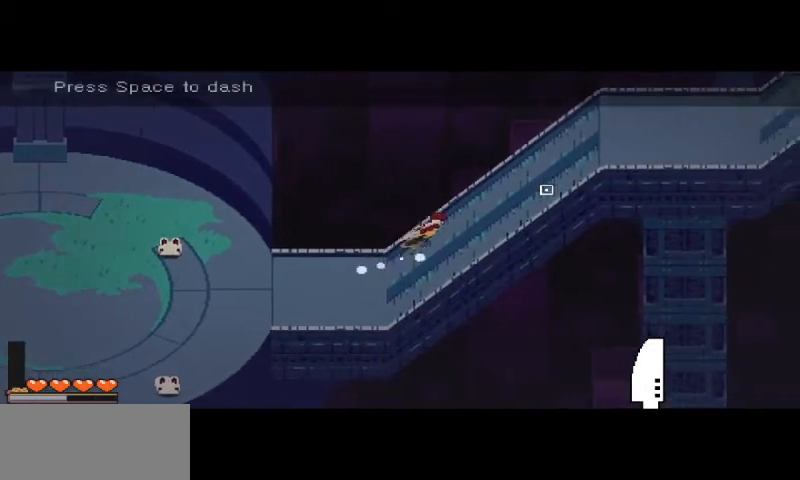
{"keys": ["d"], "mouse": [], "events": [[200, "space", "up"]]}
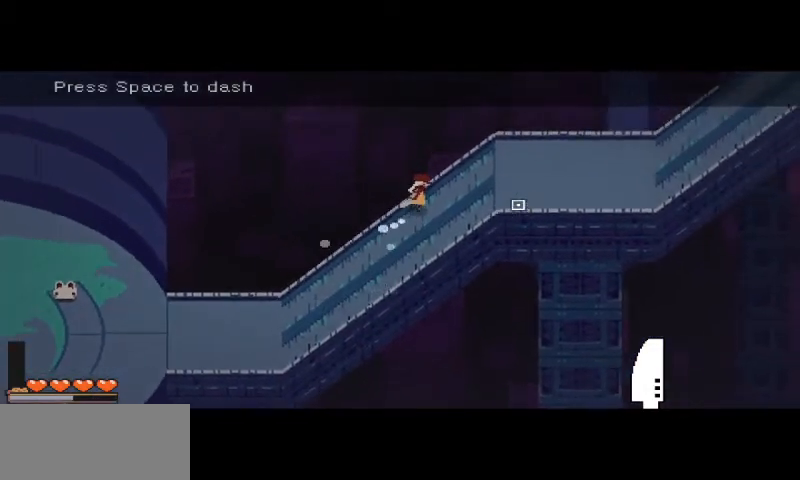
{"keys": ["d"], "mouse": [], "events": [[33, "s", "down"], [67, "a", "down"], [67, "d", "up"], [100, "s", "up"], [333, "a", "up"], [333, "d", "down"]]}
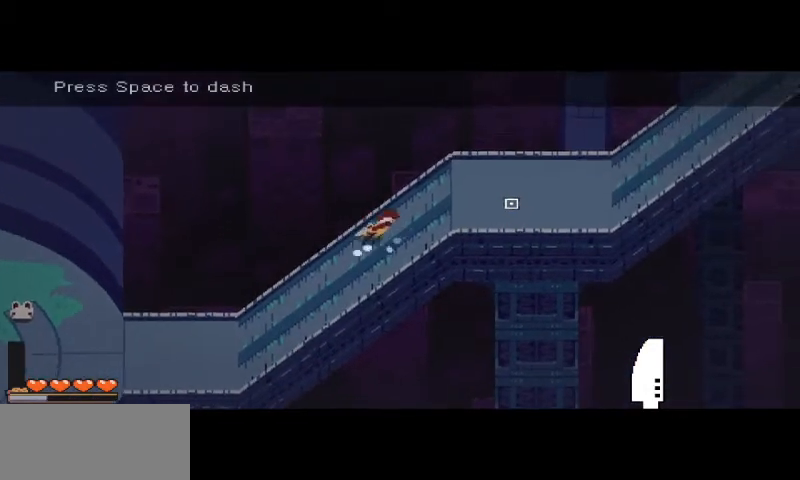
{"keys": ["d"], "mouse": [], "events": [[33, "space", "down"], [267, "space", "up"], [367, "d", "up"], [400, "a", "down"], [500, "a", "up"], [500, "d", "down"]]}
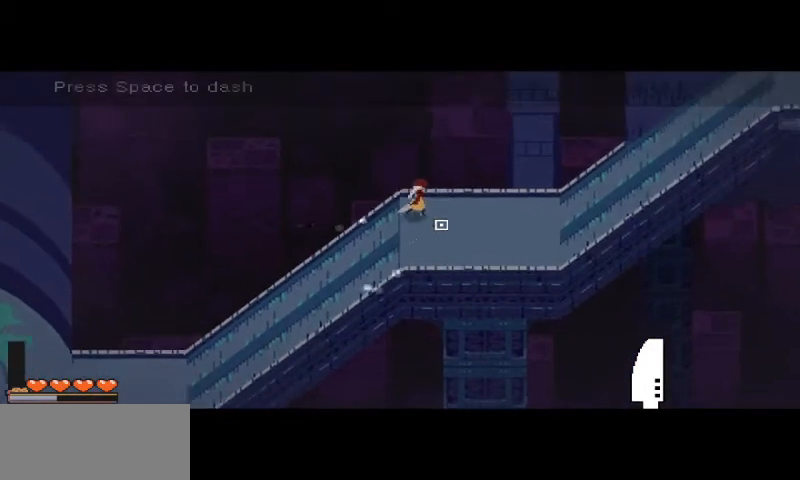
{"keys": ["d"], "mouse": [], "events": []}
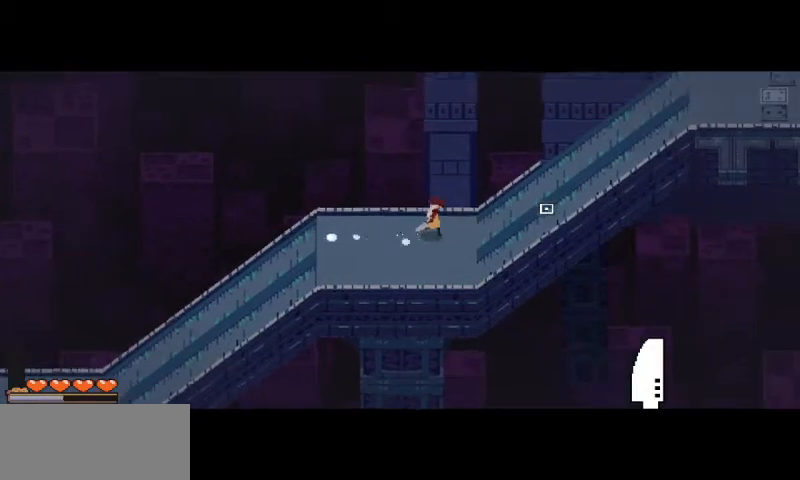
{"keys": ["d"], "mouse": [], "events": []}
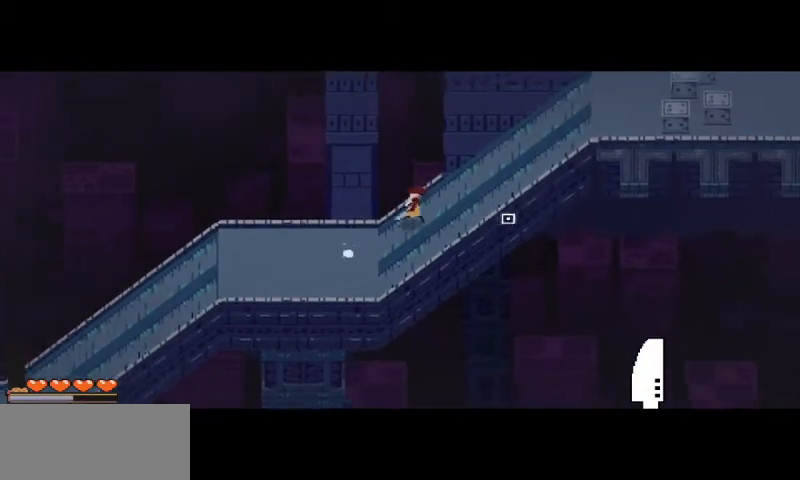
{"keys": ["a"], "mouse": [], "events": [[267, "s", "down"], [300, "a", "down"], [300, "d", "up"], [333, "s", "up"]]}
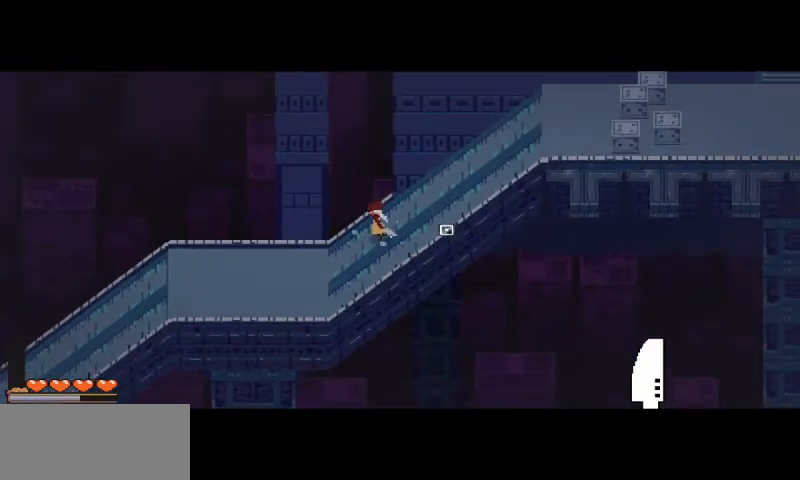
{"keys": ["a"], "mouse": [], "events": []}
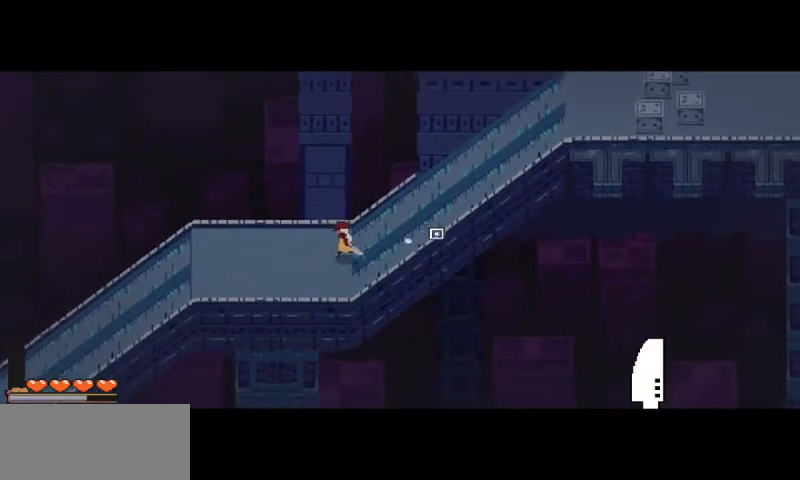
{"keys": ["a"], "mouse": [], "events": [[200, "w", "down"], [433, "w", "up"]]}
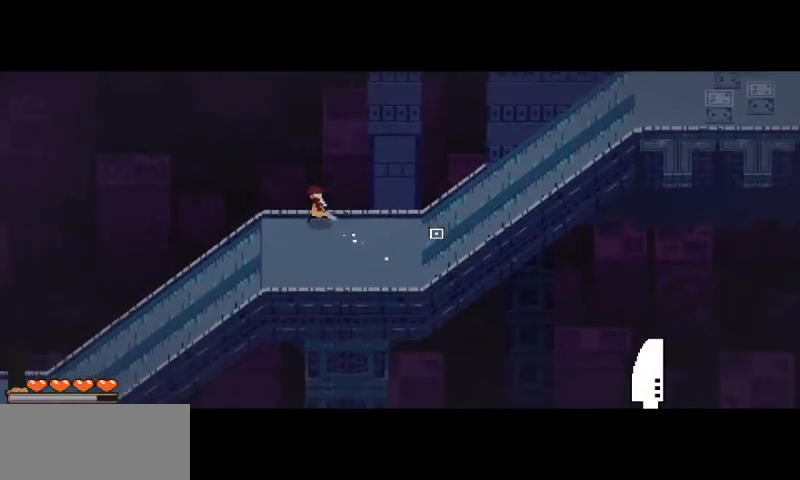
{"keys": ["d"], "mouse": [], "events": [[267, "a", "up"], [267, "d", "down"]]}
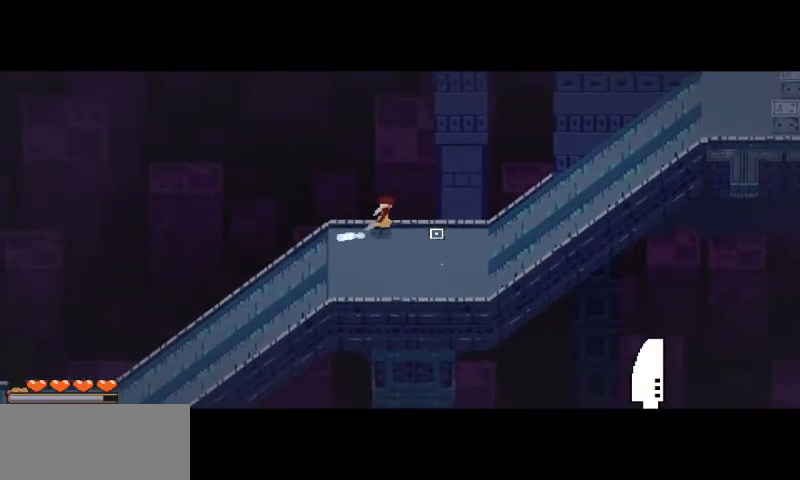
{"keys": ["d"], "mouse": [], "events": [[33, "s", "down"], [67, "a", "down"], [100, "d", "up"], [133, "s", "up"], [367, "a", "up"], [367, "d", "down"]]}
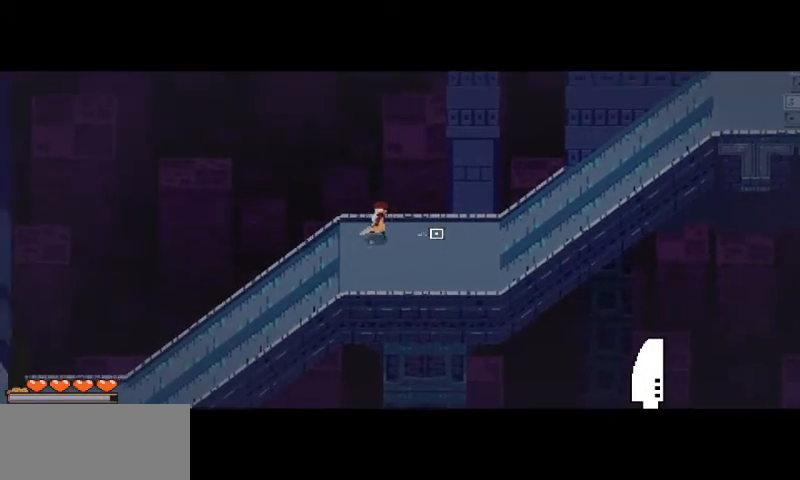
{"keys": ["d"], "mouse": [], "events": [[67, "space", "down"], [400, "space", "up"]]}
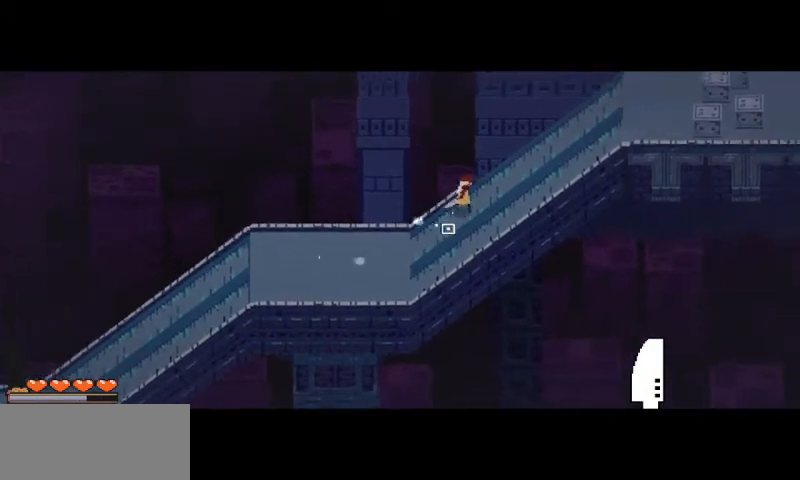
{"keys": ["d"], "mouse": [], "events": []}
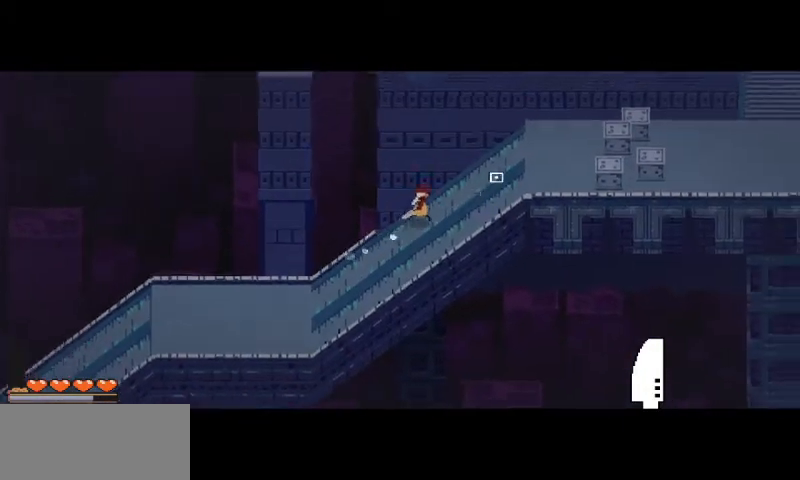
{"keys": ["d"], "mouse": [], "events": []}
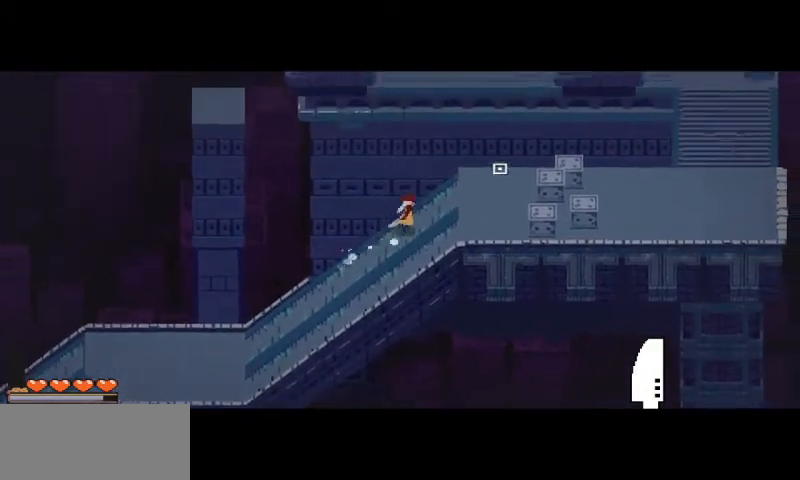
{"keys": ["d"], "mouse": [], "events": []}